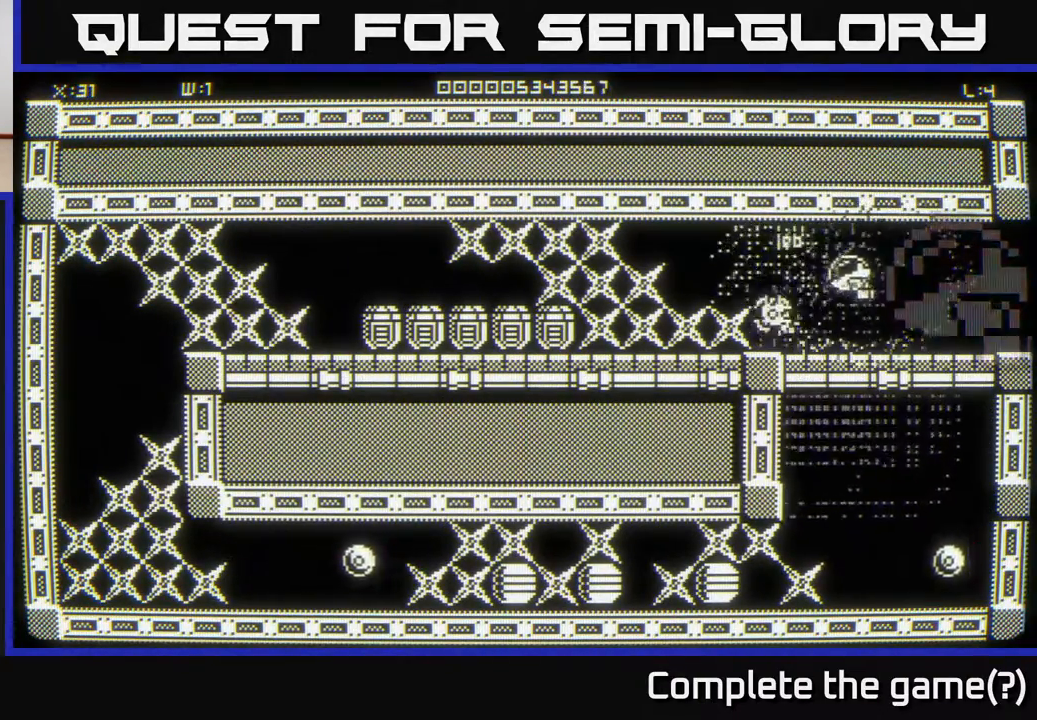
Gameplay with a controller (Xbox layout); each line is a JSON object with the inputs held at the frame after it. "events" lists button and stick changes between this image and that frame as [ms after this image, input, new state], when the widget could be followed in between.
{"buttons": [], "left_stick": "left", "right_stick": "center", "events": [[17, "left_stick", "left"]]}
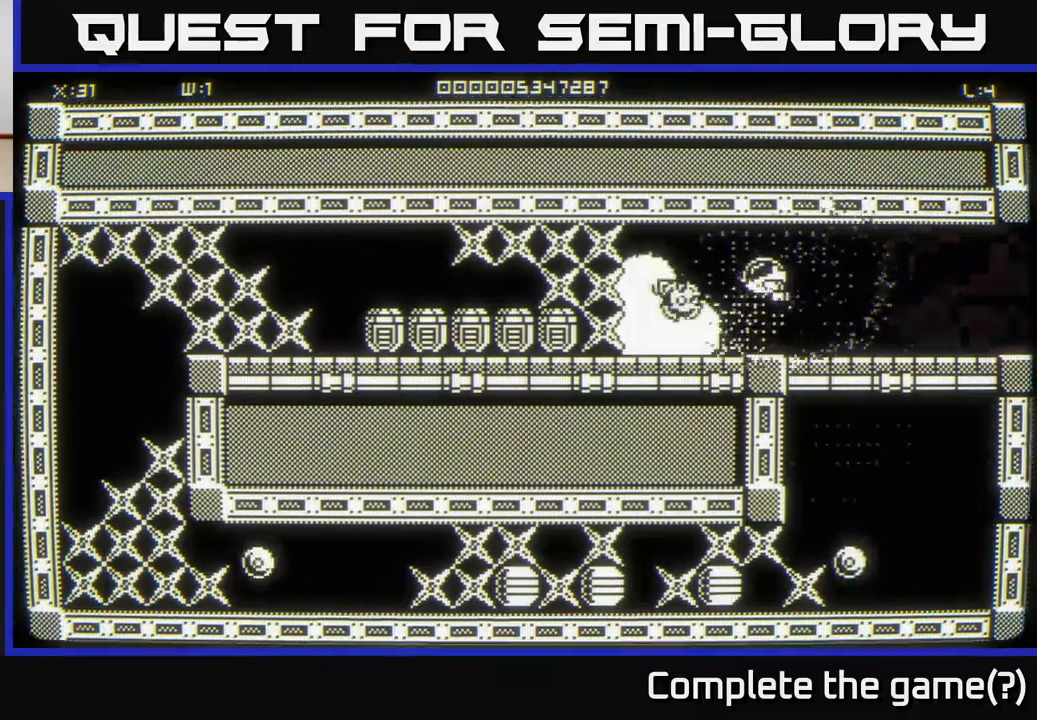
{"buttons": [], "left_stick": "up-left", "right_stick": "center", "events": [[200, "left_stick", "center"], [333, "left_stick", "left"], [467, "left_stick", "up-left"]]}
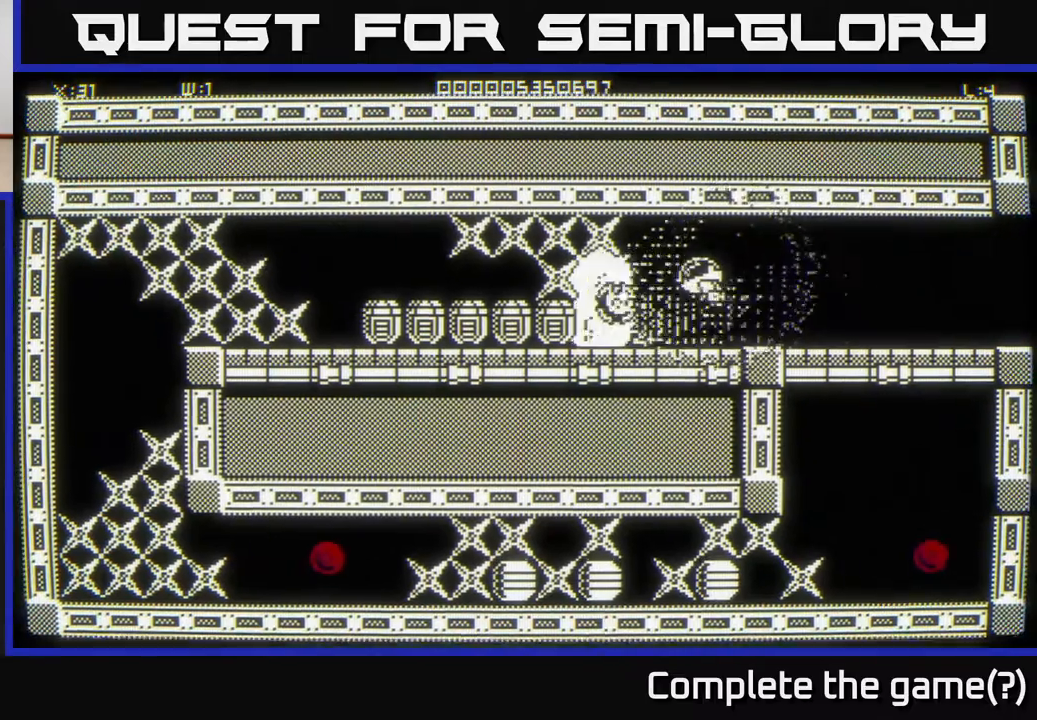
{"buttons": [], "left_stick": "left", "right_stick": "center", "events": [[217, "left_stick", "left"]]}
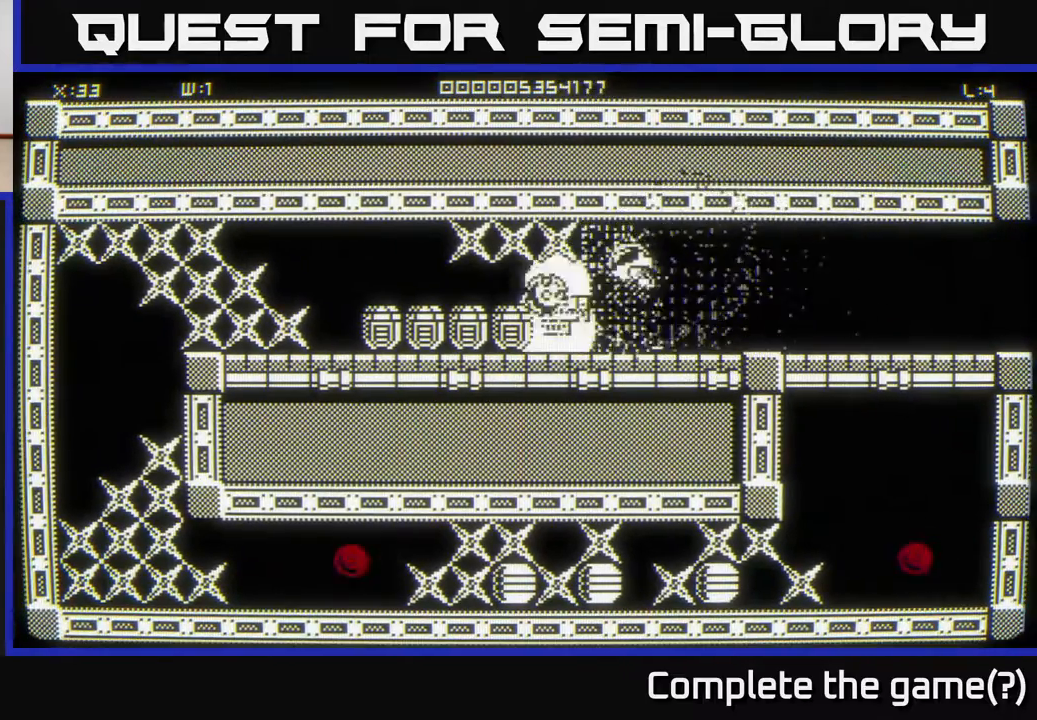
{"buttons": [], "left_stick": "left", "right_stick": "center", "events": [[150, "left_stick", "center"], [233, "left_stick", "left"]]}
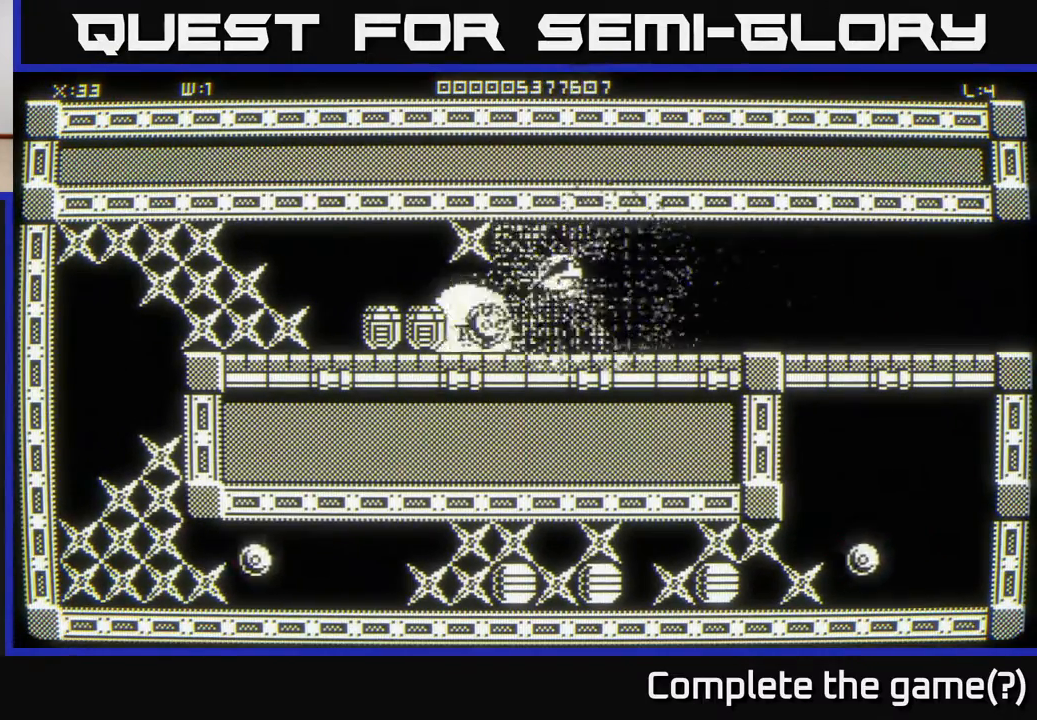
{"buttons": [], "left_stick": "left", "right_stick": "center", "events": []}
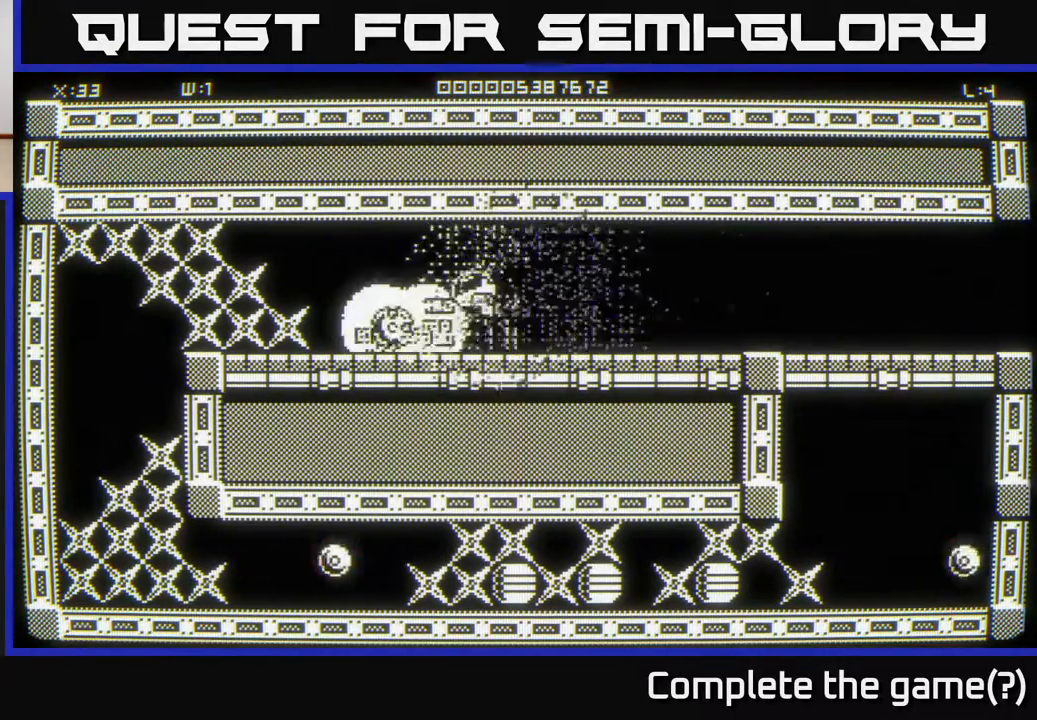
{"buttons": [], "left_stick": "left", "right_stick": "center", "events": []}
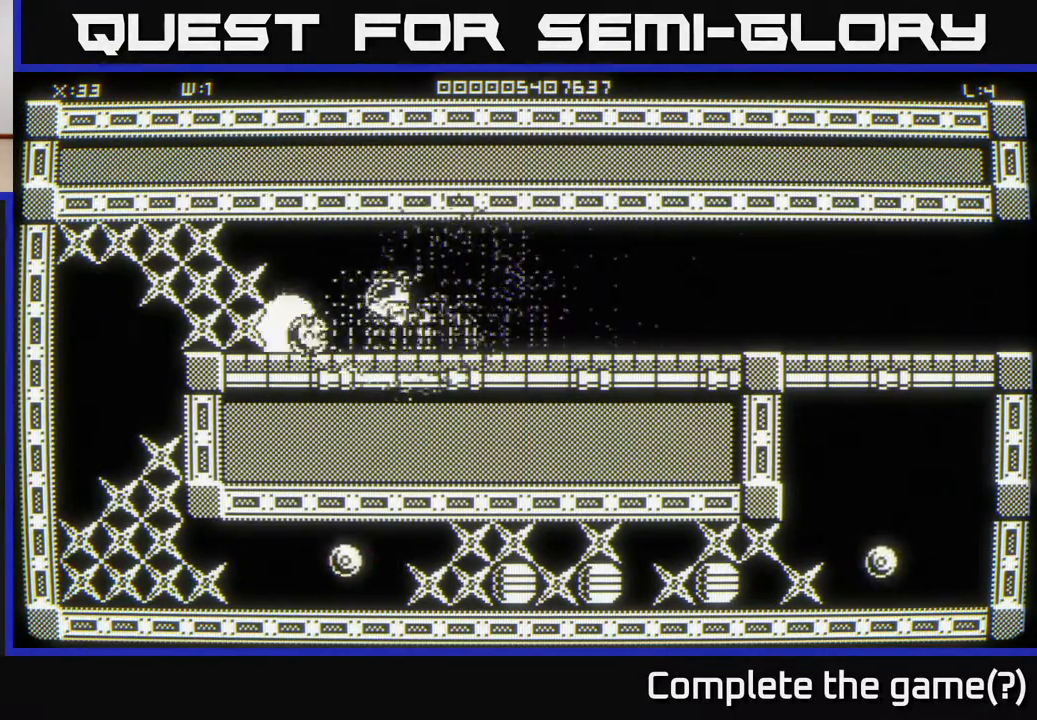
{"buttons": [], "left_stick": "left", "right_stick": "center", "events": []}
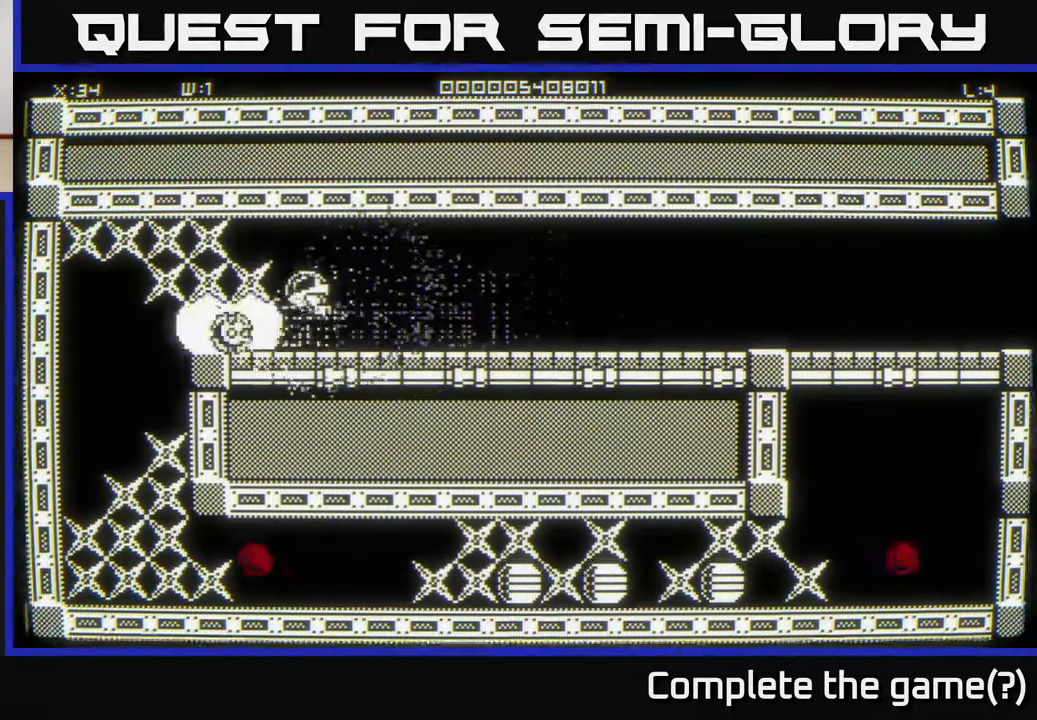
{"buttons": [], "left_stick": "left", "right_stick": "center", "events": []}
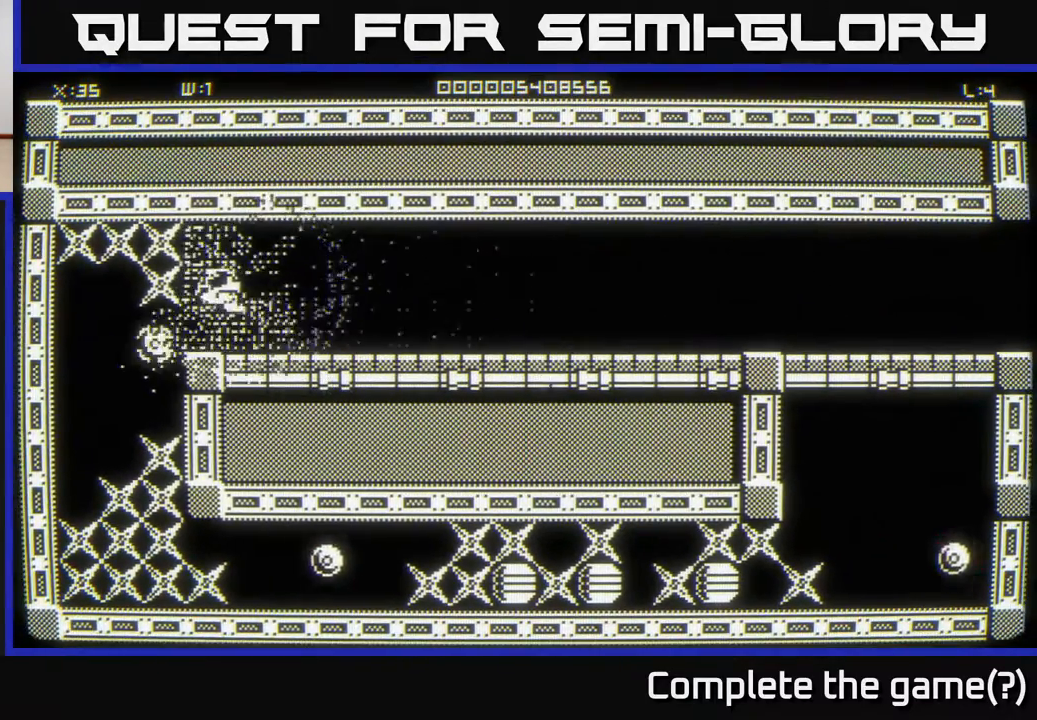
{"buttons": [], "left_stick": "down-left", "right_stick": "center", "events": [[467, "left_stick", "down-left"]]}
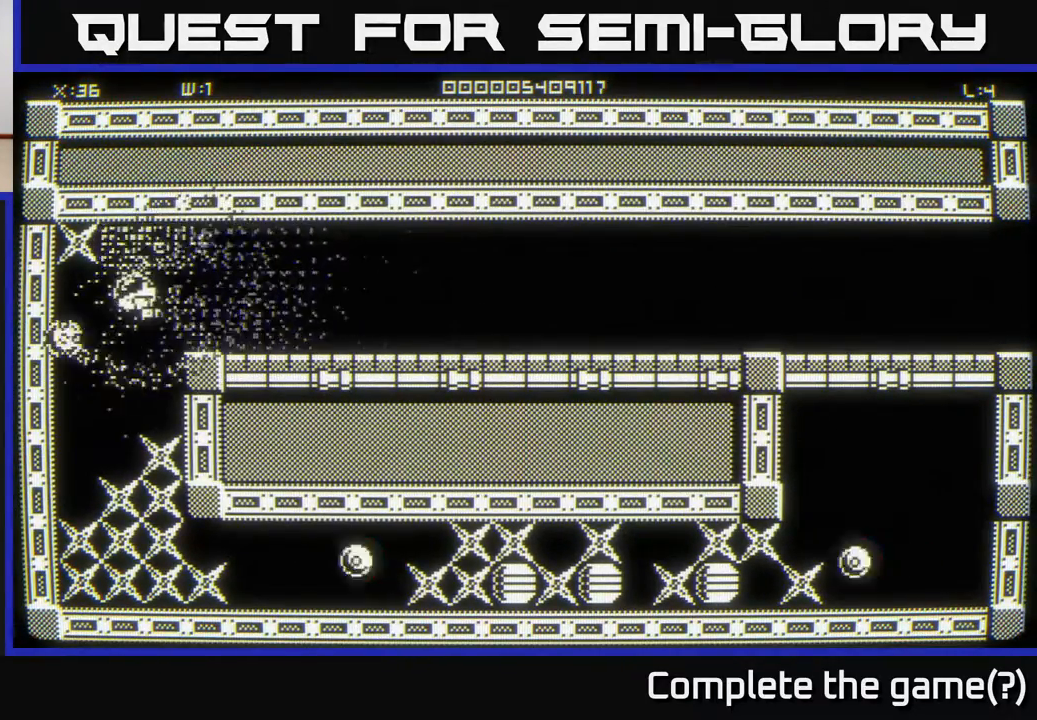
{"buttons": [], "left_stick": "down", "right_stick": "center", "events": [[17, "left_stick", "down"]]}
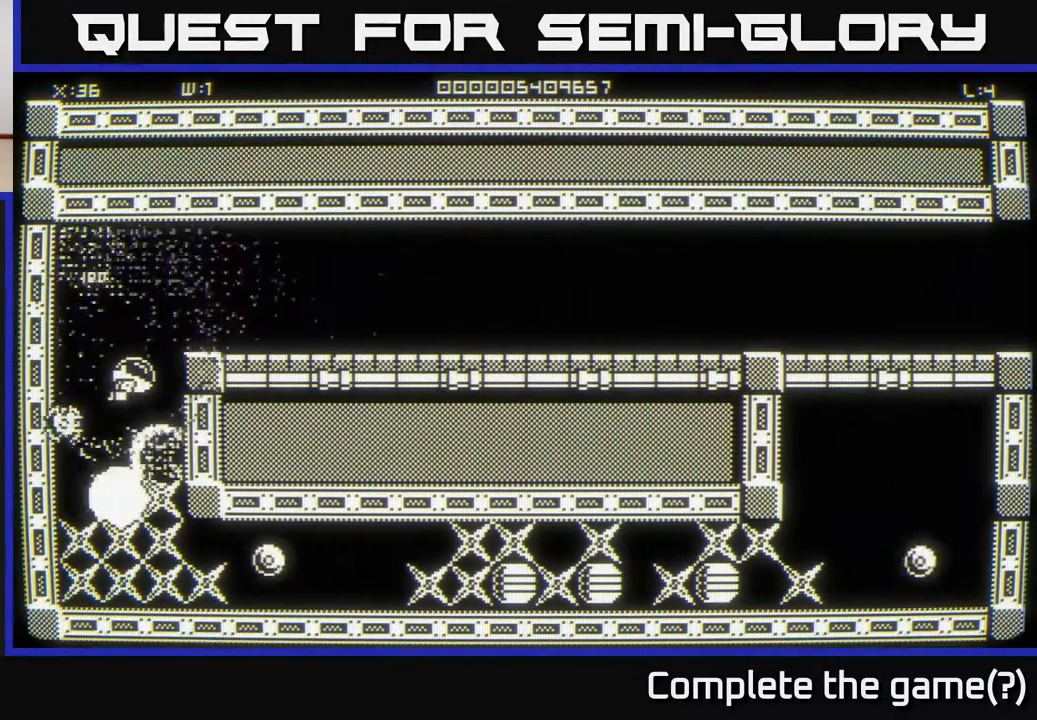
{"buttons": [], "left_stick": "down-left", "right_stick": "center", "events": [[483, "left_stick", "down-left"]]}
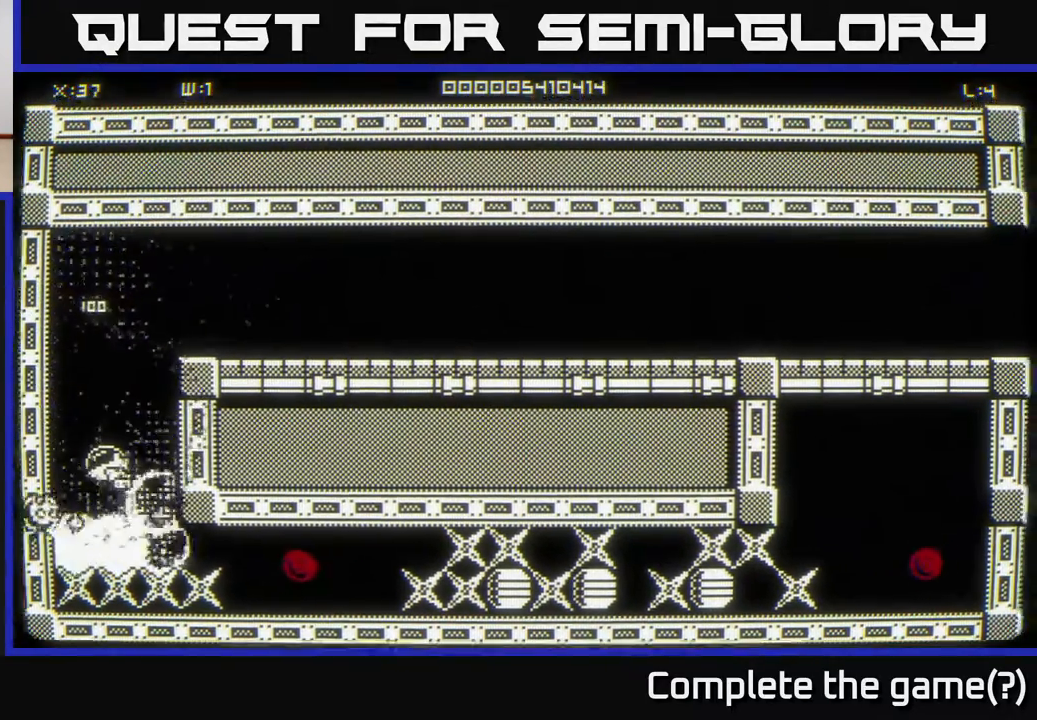
{"buttons": [], "left_stick": "down-right", "right_stick": "center", "events": [[200, "left_stick", "down-right"]]}
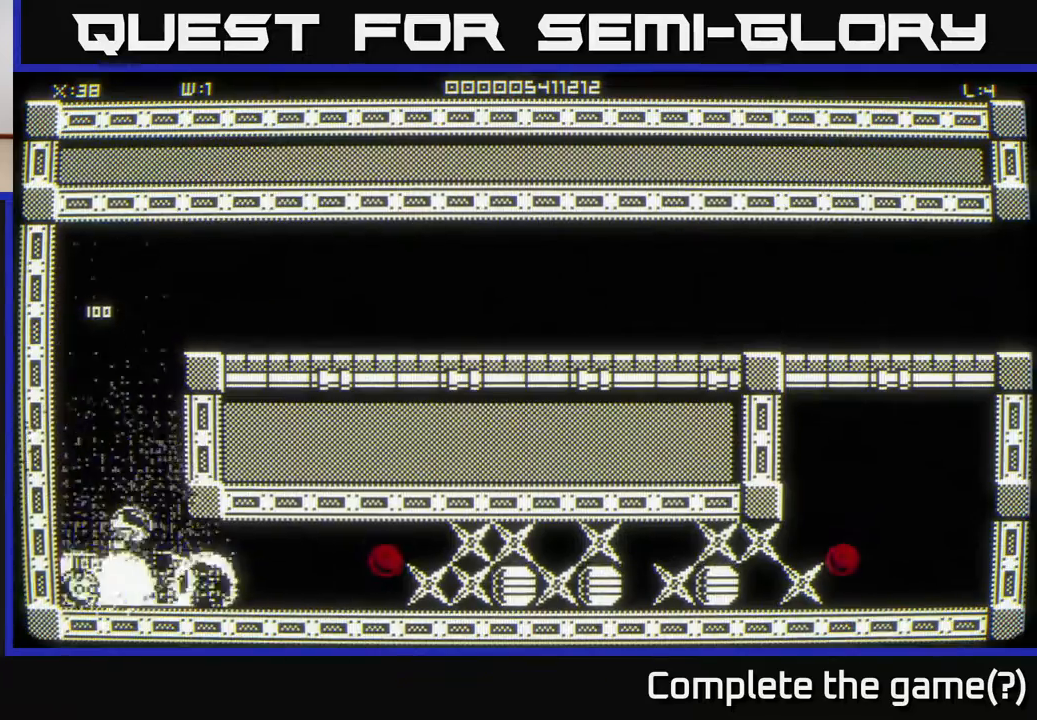
{"buttons": [], "left_stick": "down", "right_stick": "center", "events": [[33, "left_stick", "center"], [450, "left_stick", "down"]]}
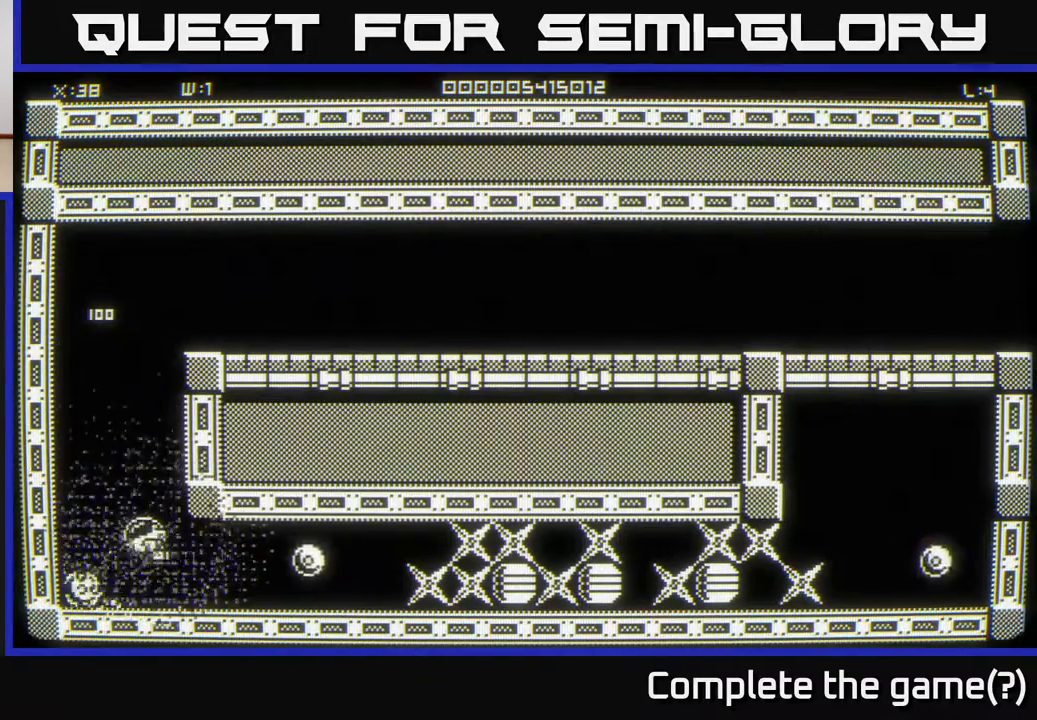
{"buttons": [], "left_stick": "right", "right_stick": "center", "events": [[67, "right_stick", "right"], [133, "left_stick", "left"], [350, "left_stick", "center"], [383, "right_stick", "center"], [483, "left_stick", "right"]]}
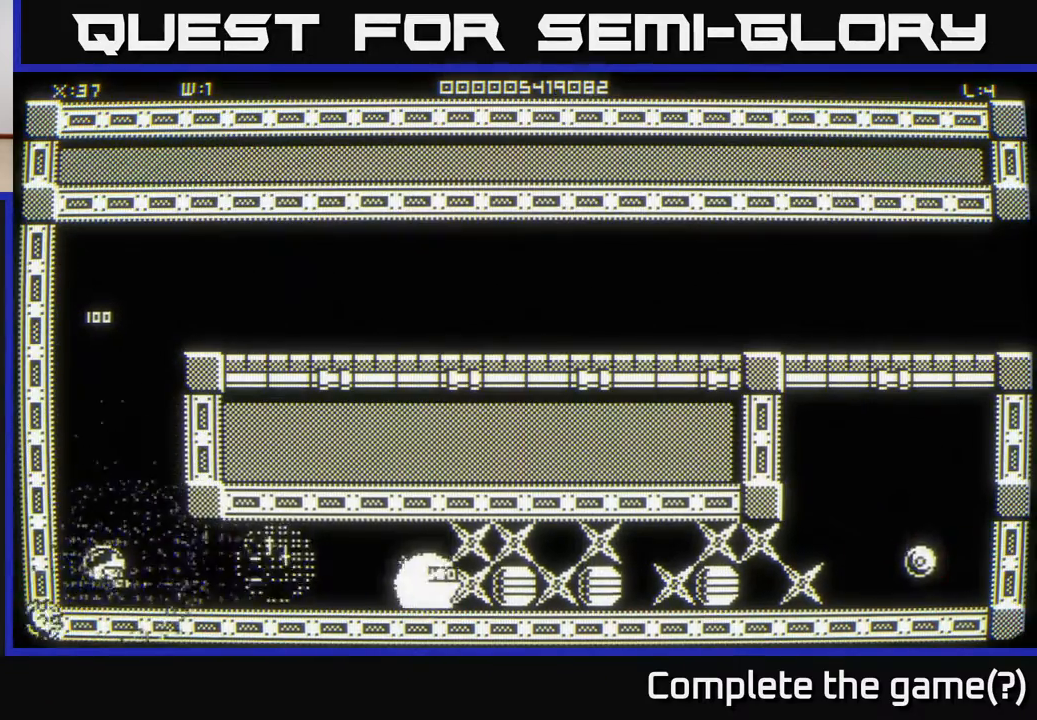
{"buttons": [], "left_stick": "right", "right_stick": "center", "events": []}
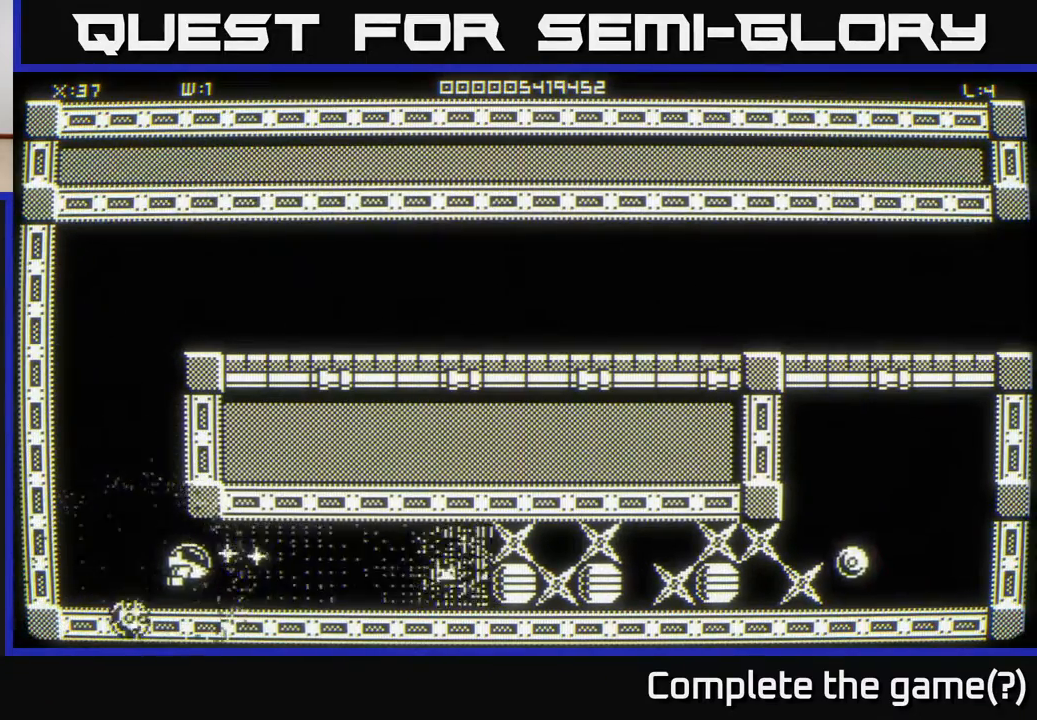
{"buttons": [], "left_stick": "right", "right_stick": "center", "events": []}
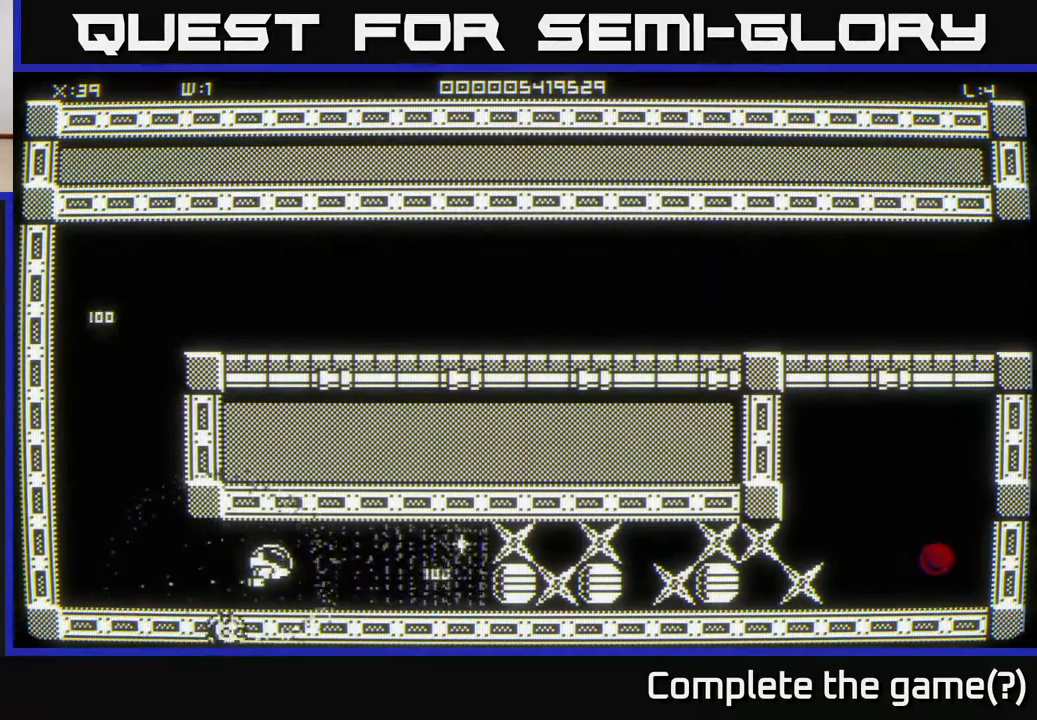
{"buttons": [], "left_stick": "right", "right_stick": "center", "events": []}
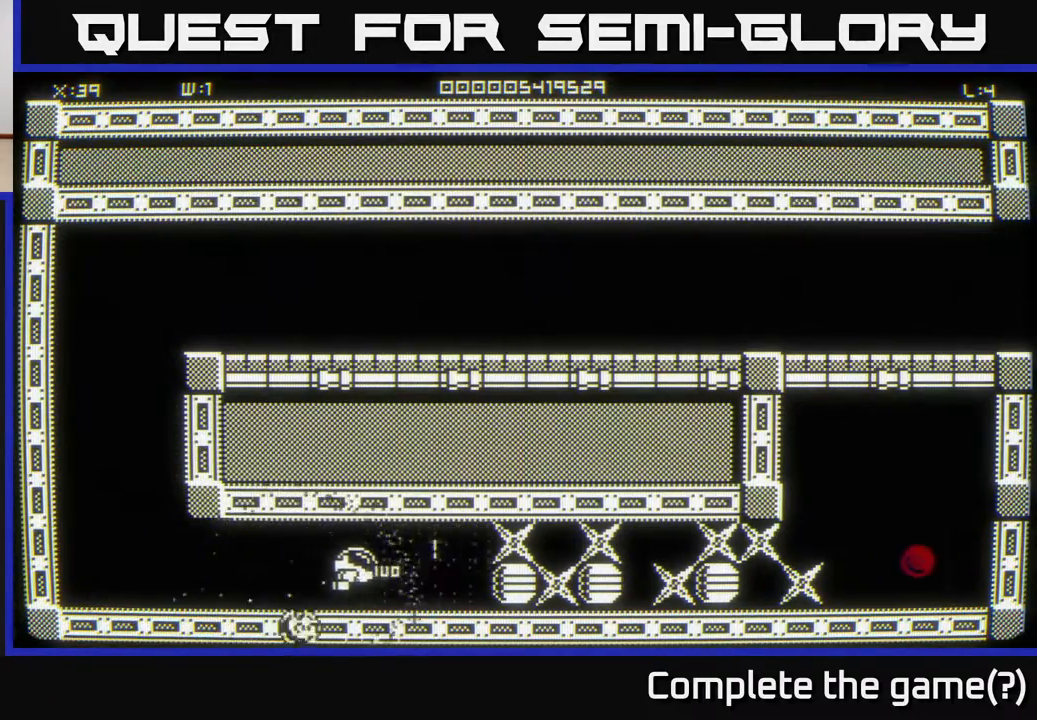
{"buttons": [], "left_stick": "center", "right_stick": "center", "events": [[233, "left_stick", "center"]]}
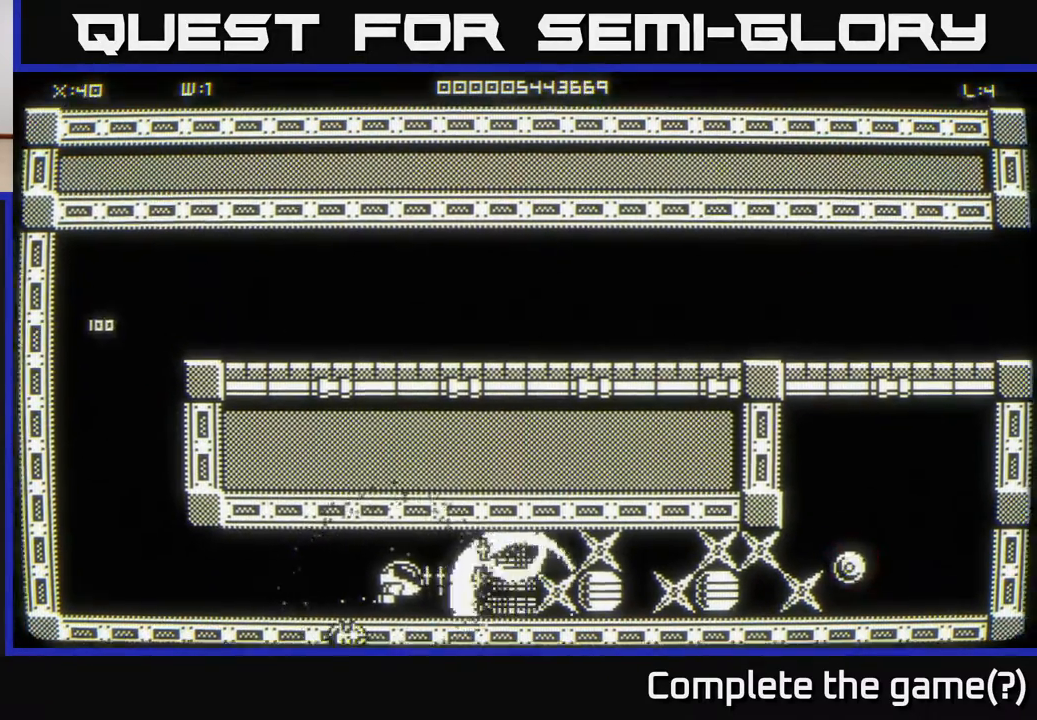
{"buttons": [], "left_stick": "center", "right_stick": "center", "events": [[100, "left_stick", "right"], [500, "left_stick", "center"]]}
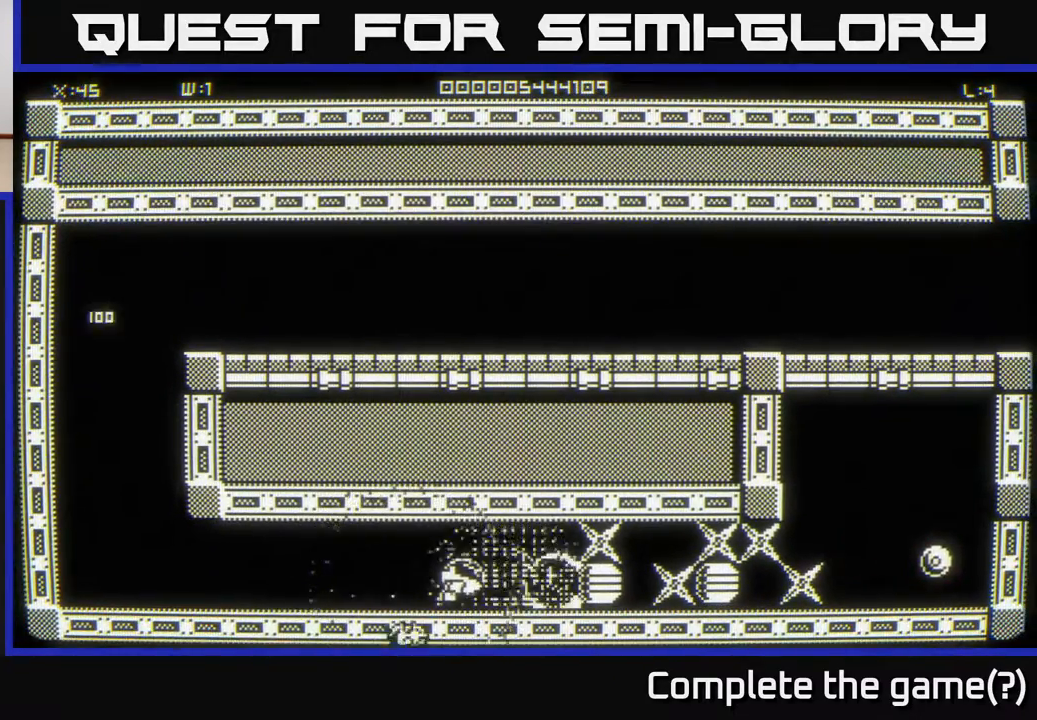
{"buttons": [], "left_stick": "center", "right_stick": "center", "events": [[200, "left_stick", "right"], [333, "left_stick", "left"], [500, "left_stick", "center"]]}
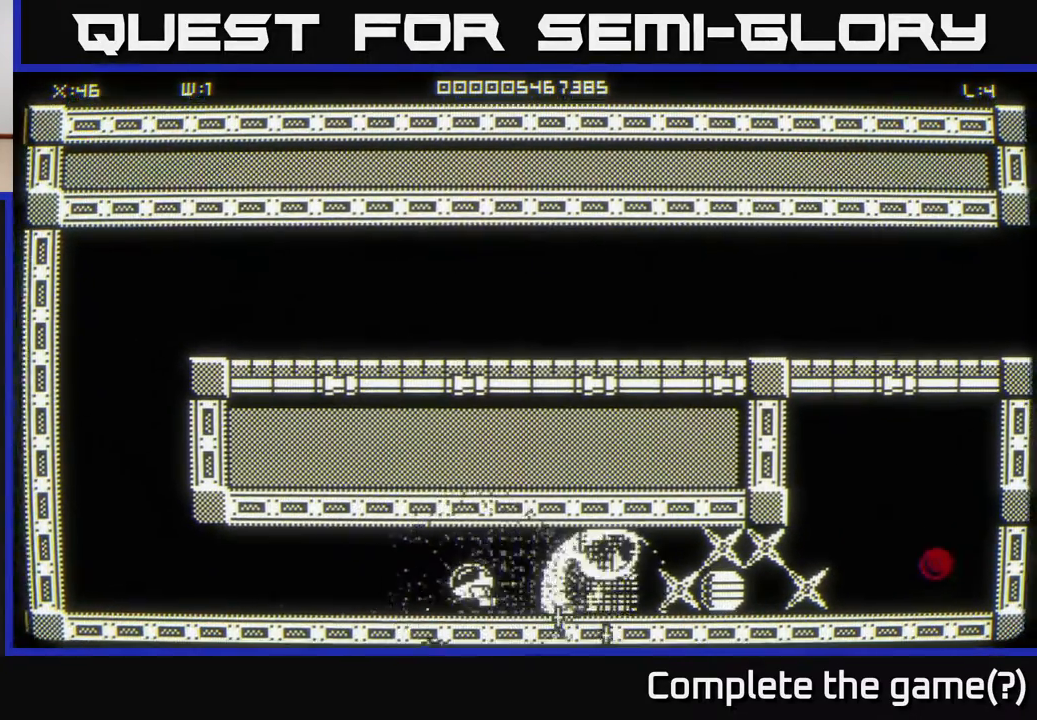
{"buttons": [], "left_stick": "right", "right_stick": "center", "events": [[33, "left_stick", "right"]]}
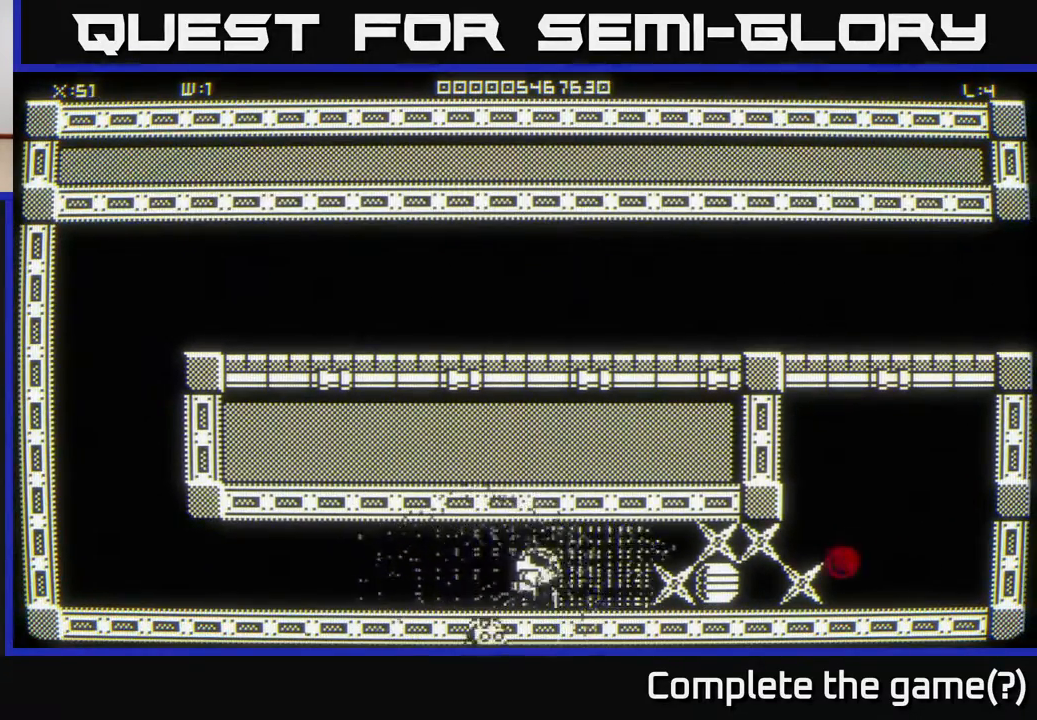
{"buttons": [], "left_stick": "center", "right_stick": "center", "events": [[167, "left_stick", "center"], [233, "left_stick", "right"], [400, "left_stick", "center"]]}
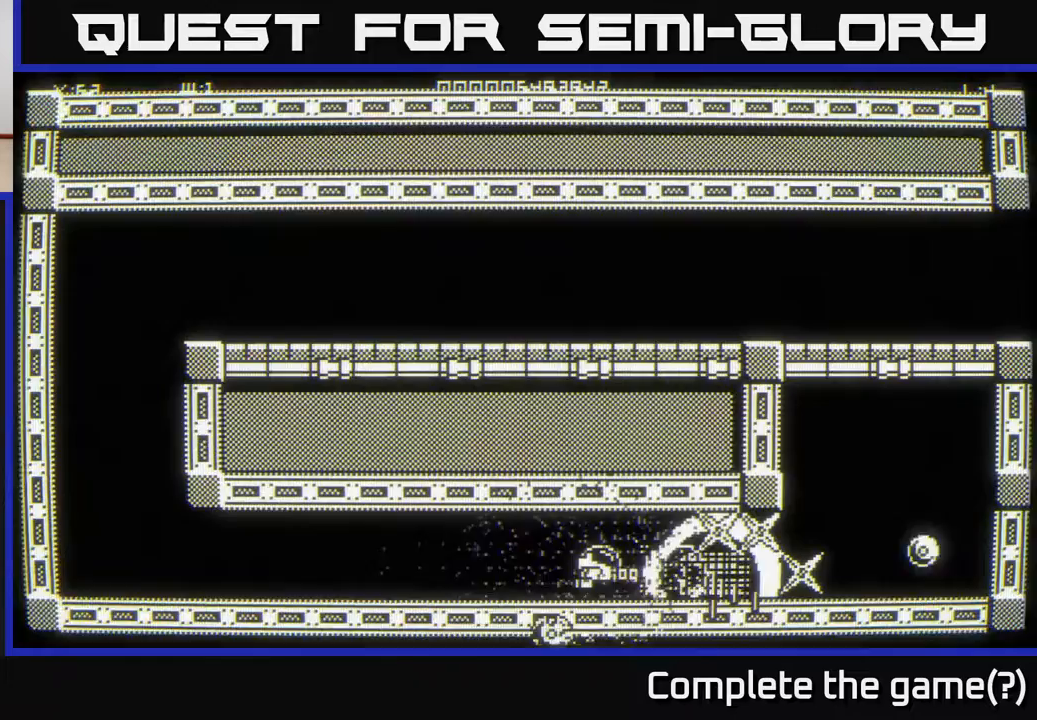
{"buttons": [], "left_stick": "center", "right_stick": "center", "events": [[267, "left_stick", "right"], [483, "left_stick", "center"]]}
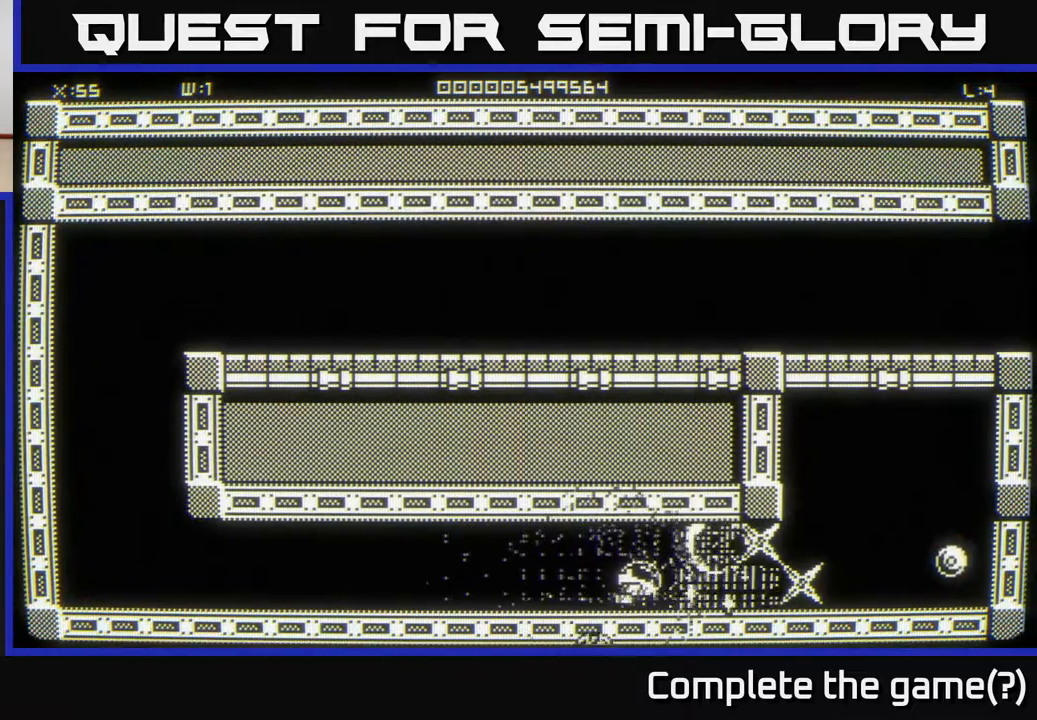
{"buttons": [], "left_stick": "center", "right_stick": "center", "events": [[150, "left_stick", "right"], [367, "left_stick", "center"]]}
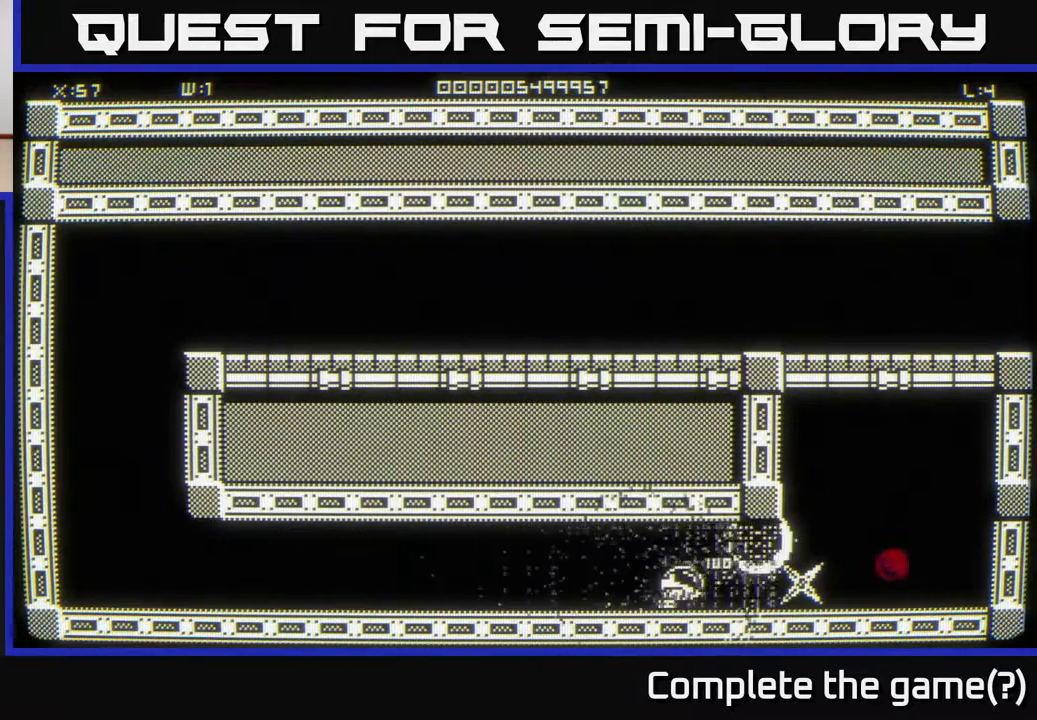
{"buttons": [], "left_stick": "left", "right_stick": "center", "events": [[100, "left_stick", "right"], [317, "left_stick", "center"], [367, "left_stick", "left"]]}
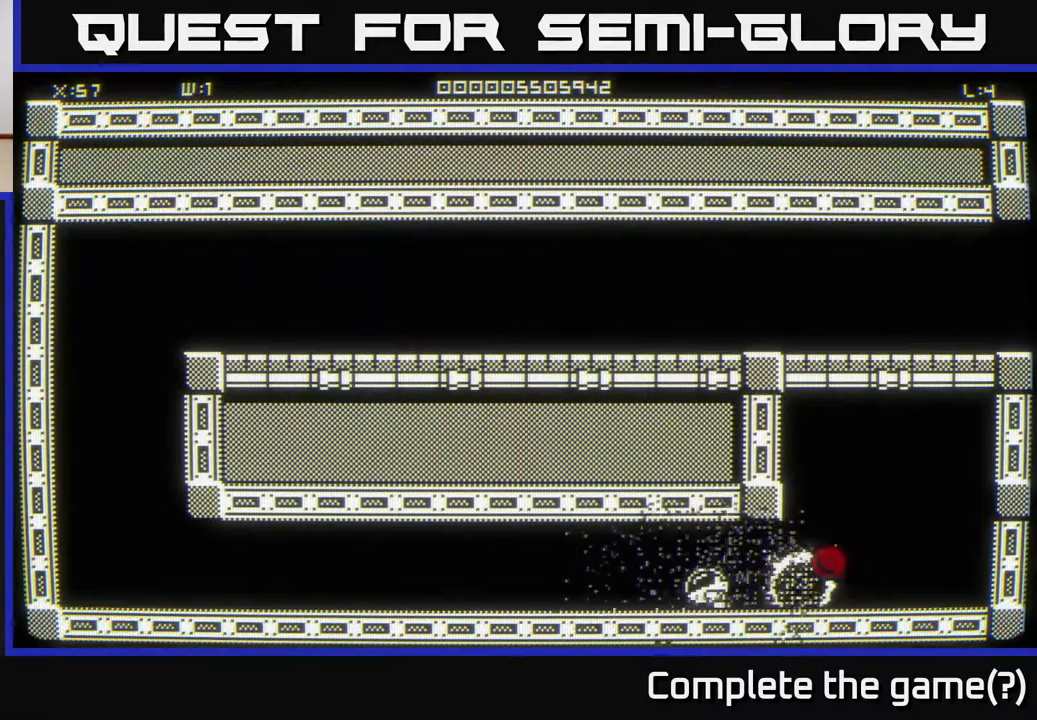
{"buttons": [], "left_stick": "left", "right_stick": "center", "events": [[67, "left_stick", "center"], [367, "left_stick", "left"]]}
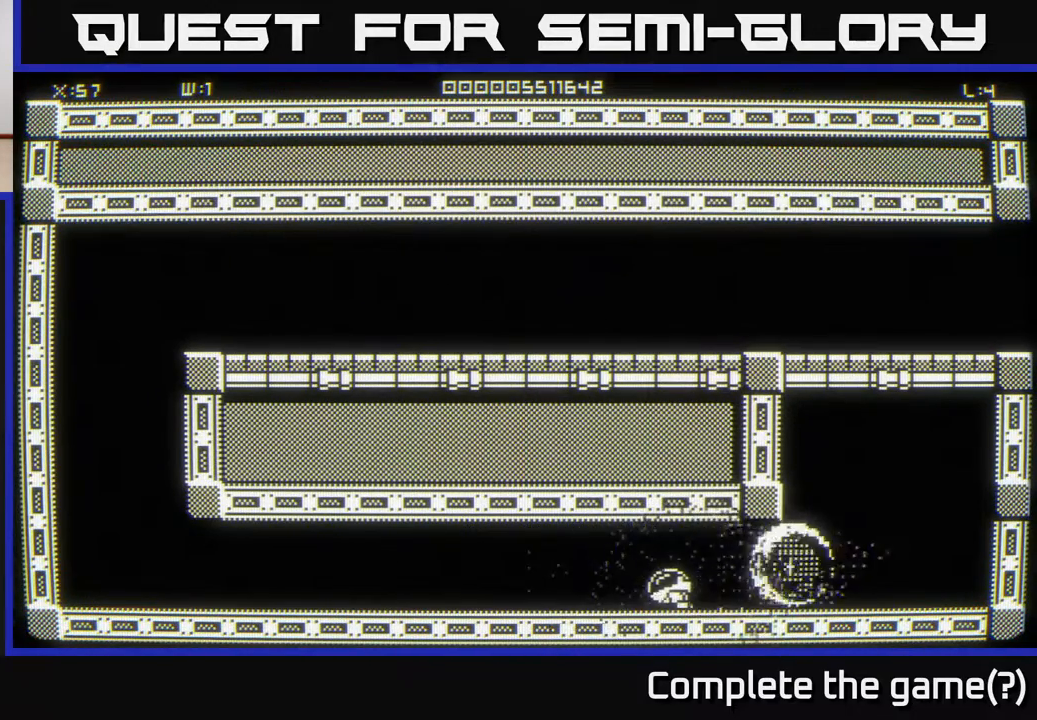
{"buttons": [], "left_stick": "right", "right_stick": "center", "events": [[33, "left_stick", "center"], [183, "left_stick", "right"], [317, "left_stick", "up-right"], [450, "left_stick", "right"]]}
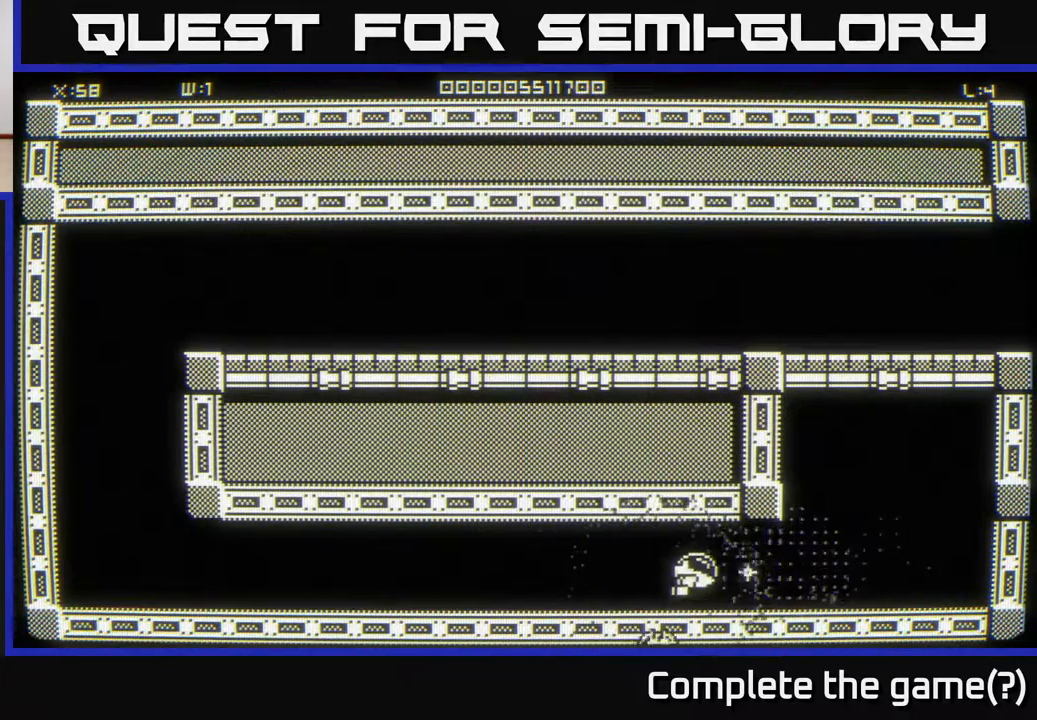
{"buttons": [], "left_stick": "up-right", "right_stick": "center", "events": [[133, "left_stick", "up-right"]]}
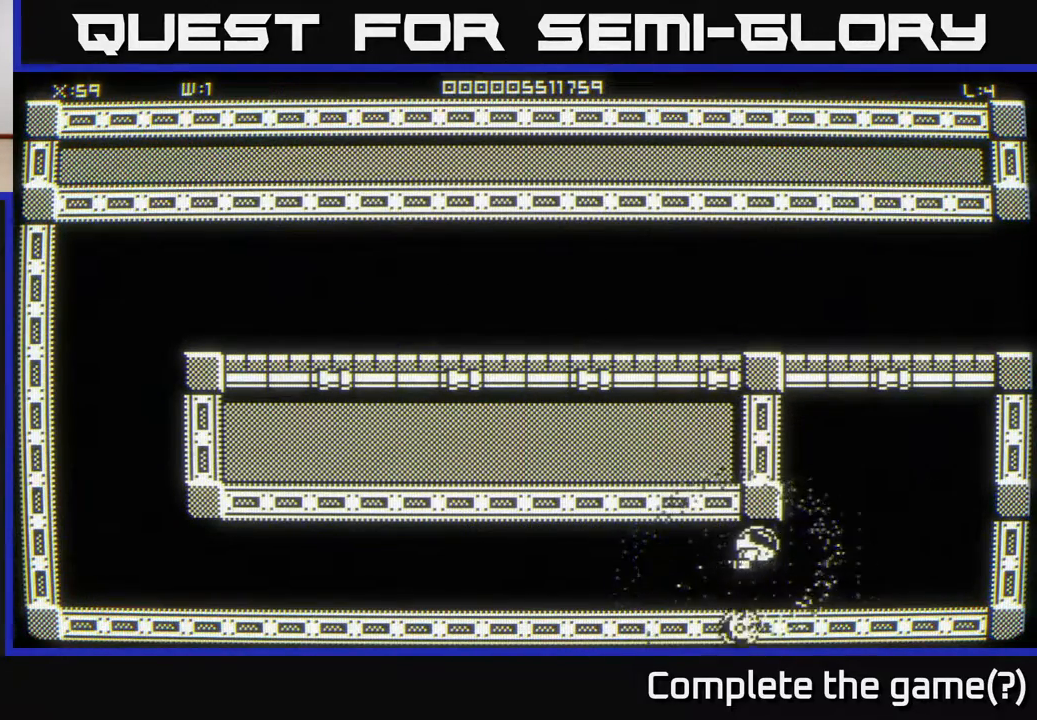
{"buttons": [], "left_stick": "up-left", "right_stick": "center", "events": [[50, "left_stick", "up-left"], [100, "left_stick", "left"], [250, "left_stick", "up-left"]]}
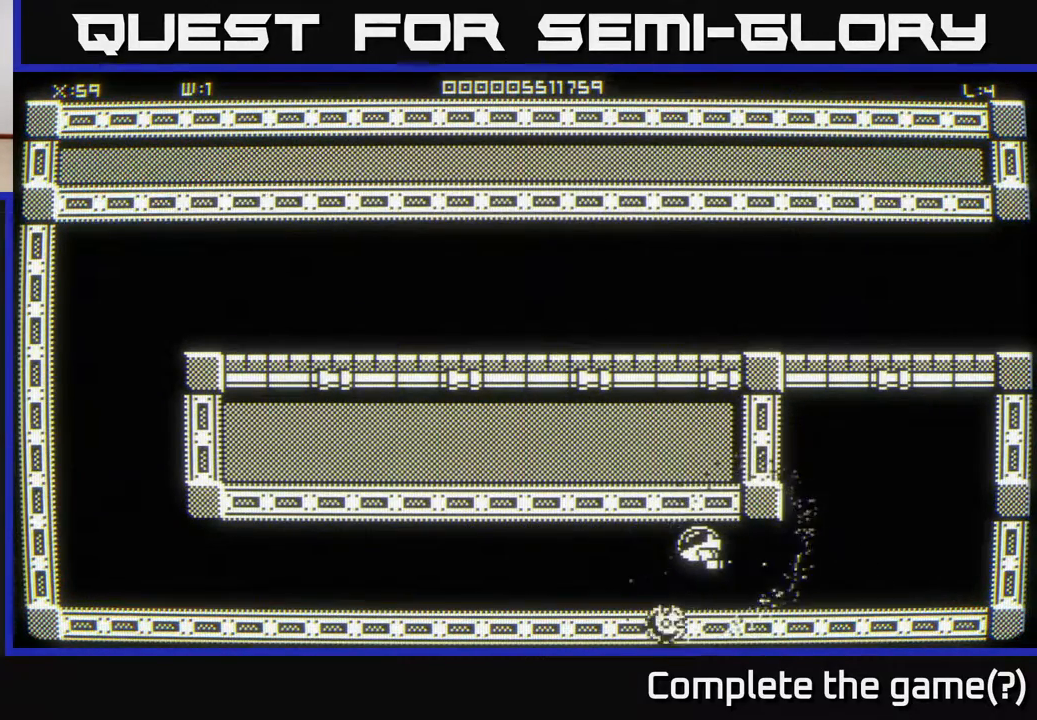
{"buttons": [], "left_stick": "up-left", "right_stick": "center", "events": []}